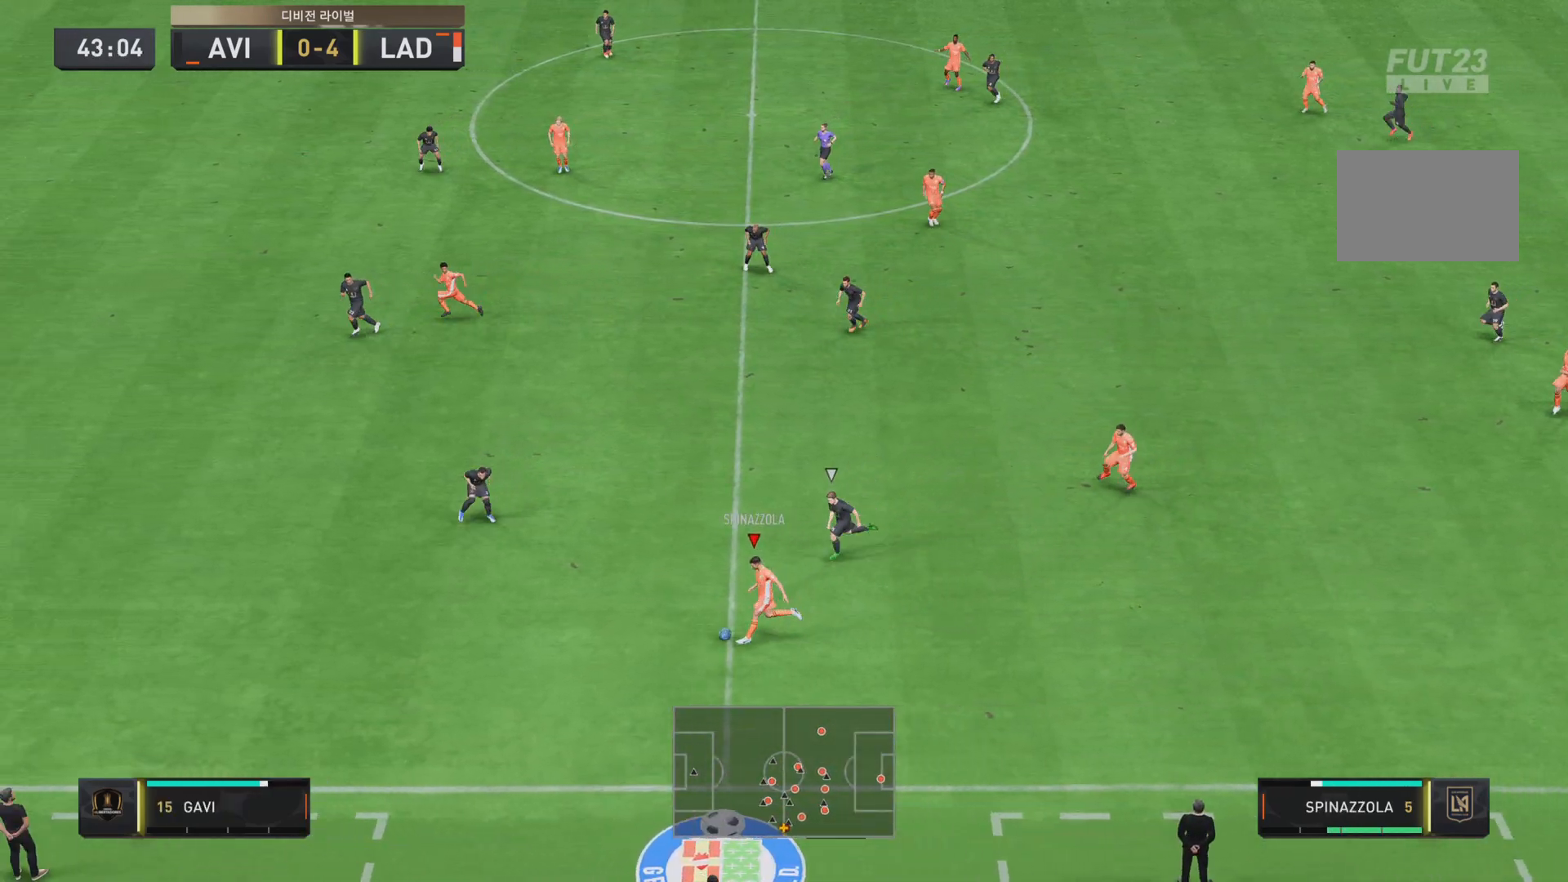
Gameplay with a controller (PlayStation layout); each line is a JSON object with the inputs held at the frame after it. "events" lists button and stick changes between this image and that frame as [ms after this image, input, new state], when the widget could be followed in between. Not read: L3 R3.
{"buttons": ["R2"], "left_stick": "up-left", "right_stick": "center", "events": [[384, "R2", "down"]]}
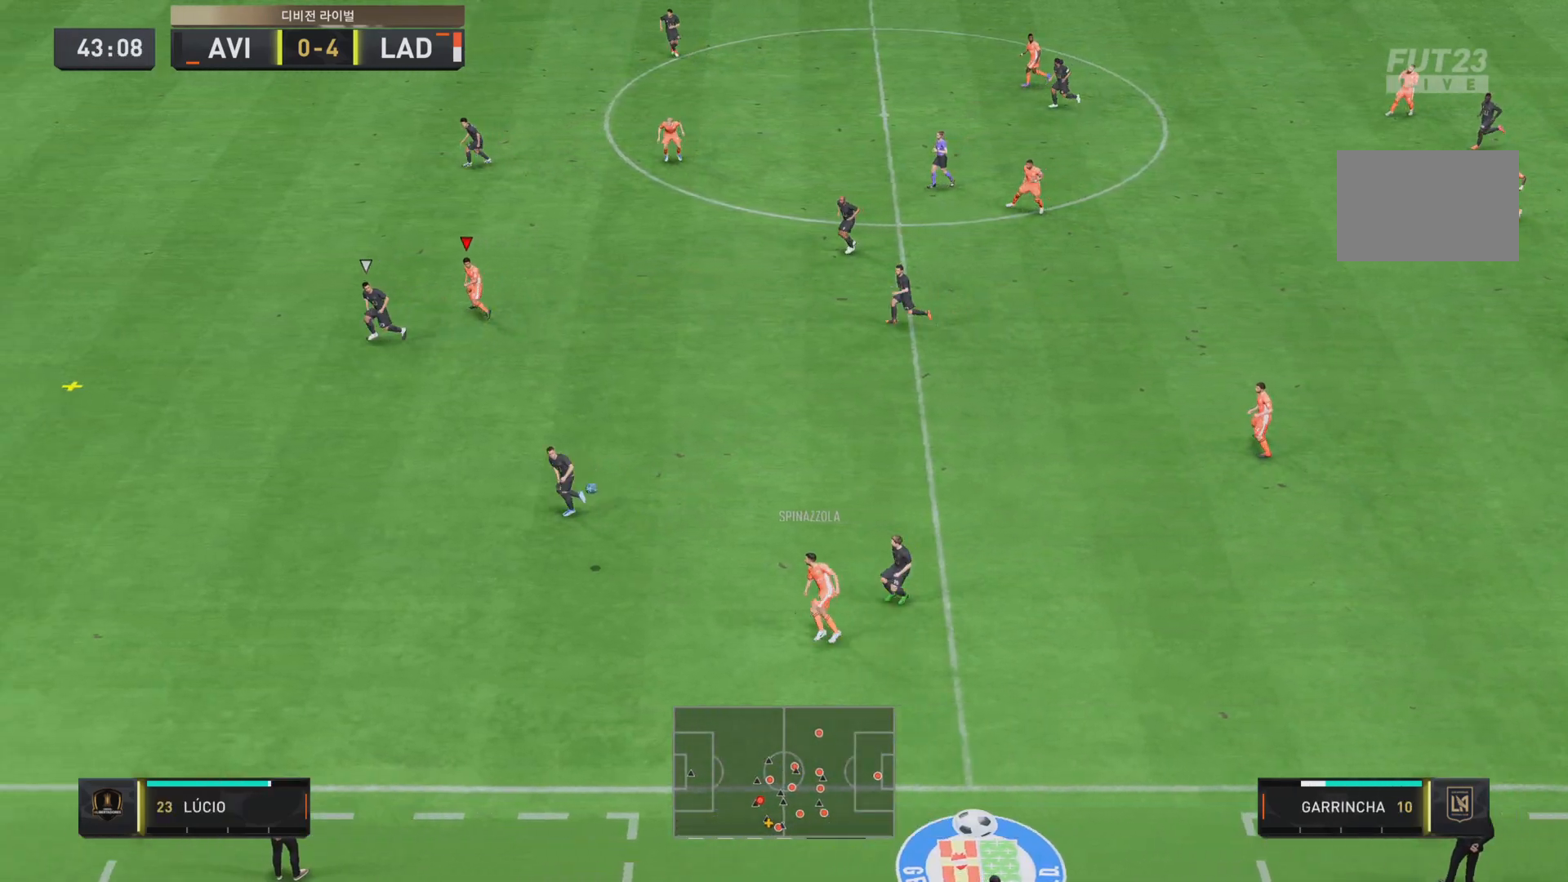
{"buttons": ["R2"], "left_stick": "left", "right_stick": "center", "events": [[283, "left_stick", "left"]]}
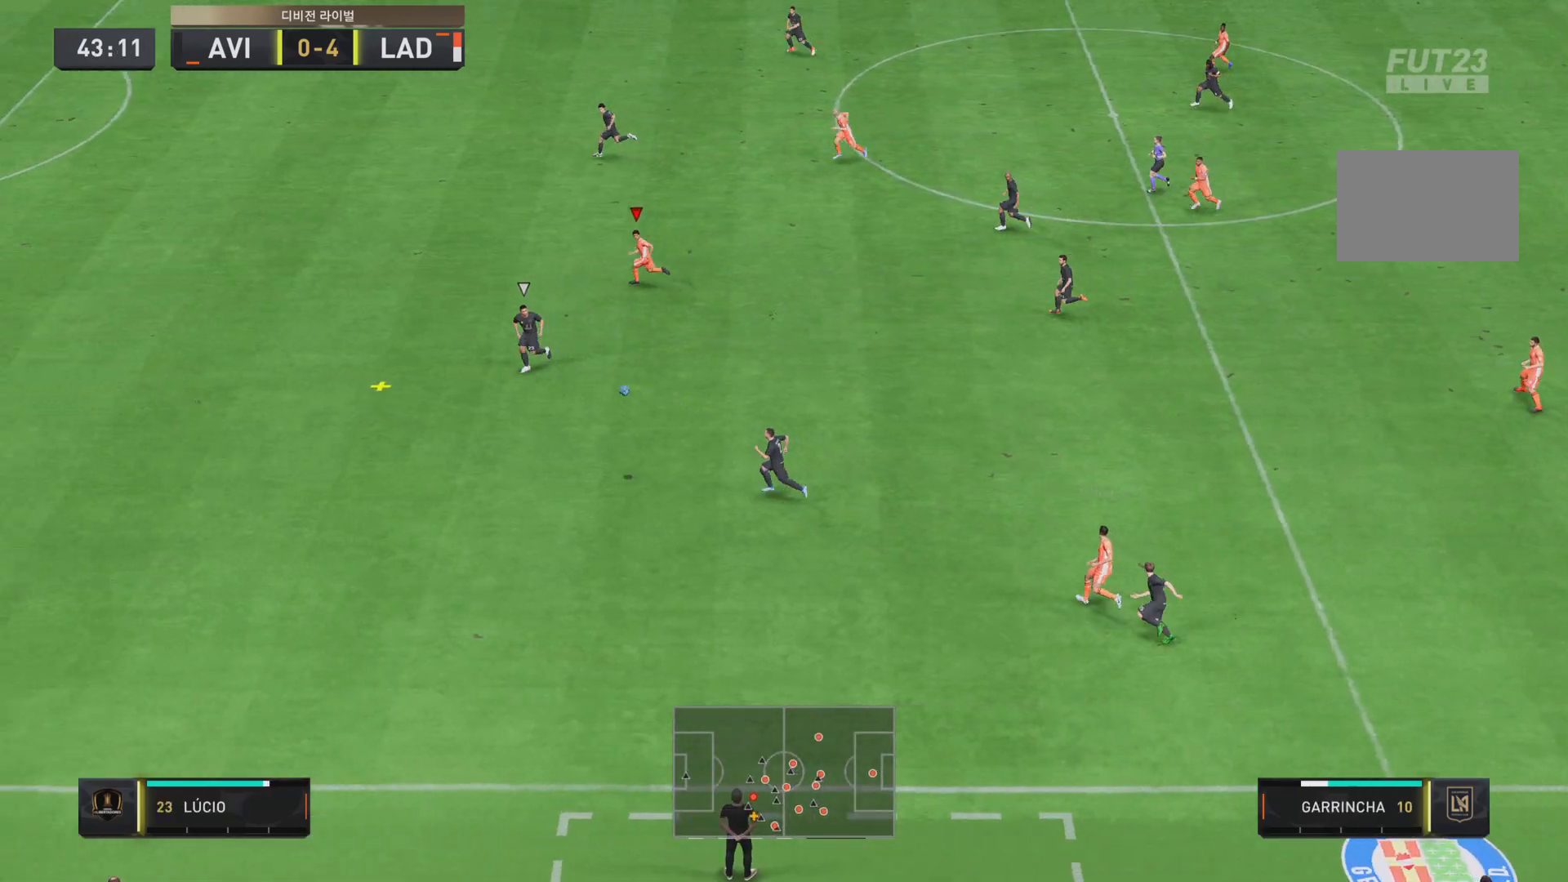
{"buttons": ["R2"], "left_stick": "down-left", "right_stick": "center", "events": [[350, "left_stick", "down-left"]]}
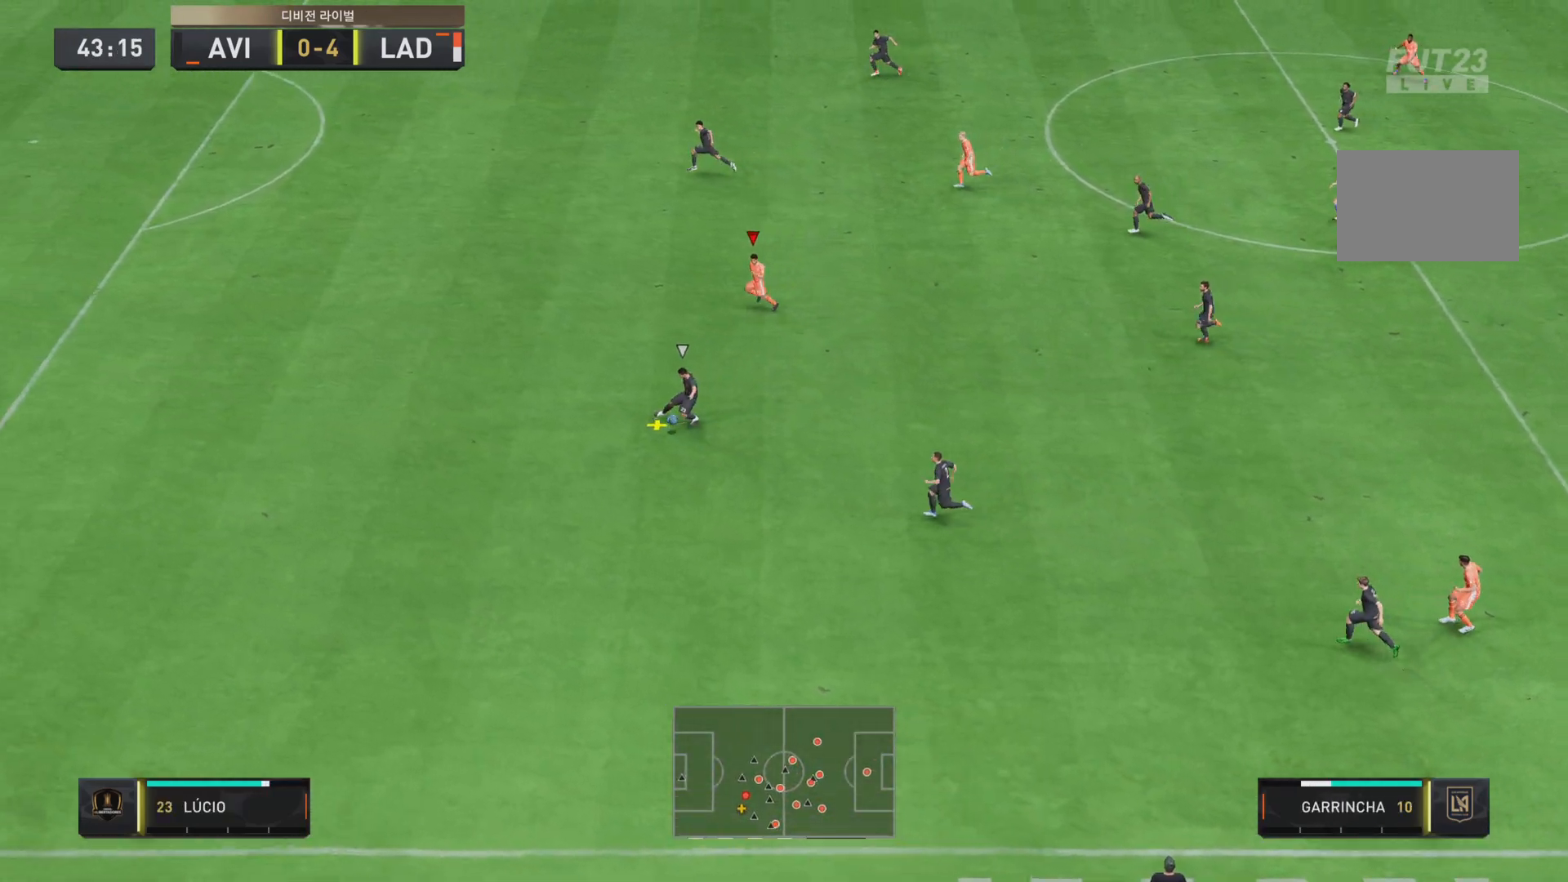
{"buttons": ["L1", "R2"], "left_stick": "down", "right_stick": "center", "events": [[16, "left_stick", "down"], [467, "L1", "down"]]}
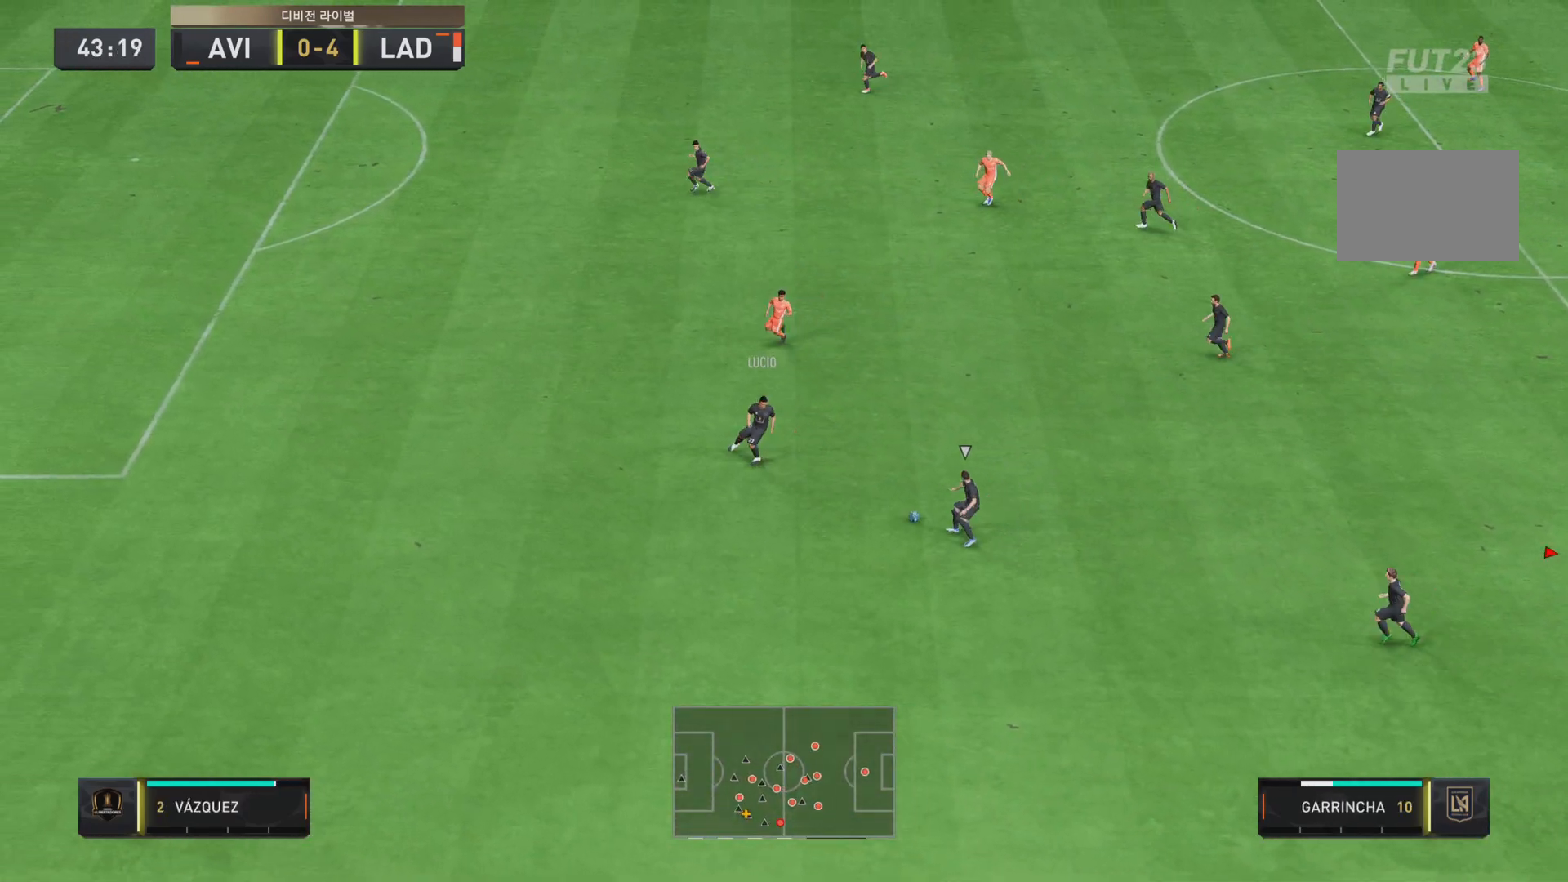
{"buttons": ["L2"], "left_stick": "up-right", "right_stick": "center", "events": [[67, "left_stick", "down-right"], [100, "L1", "up"], [250, "R2", "up"], [284, "L2", "down"], [400, "left_stick", "up-right"]]}
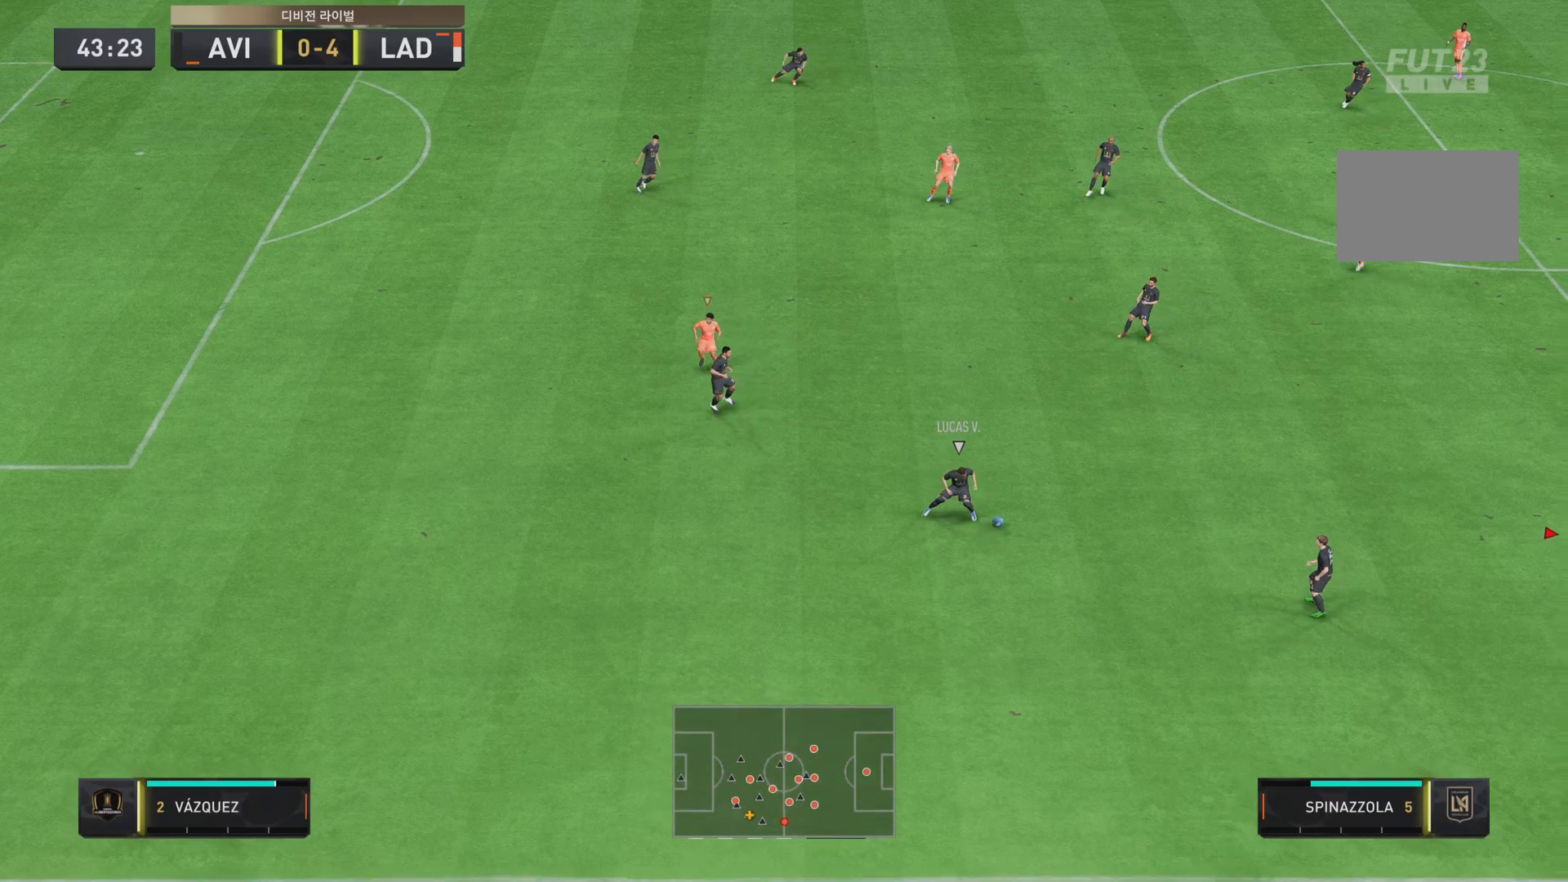
{"buttons": [], "left_stick": "right", "right_stick": "center", "events": [[100, "left_stick", "up"], [233, "right_stick", "down"], [267, "L2", "up"], [367, "right_stick", "center"], [500, "left_stick", "right"]]}
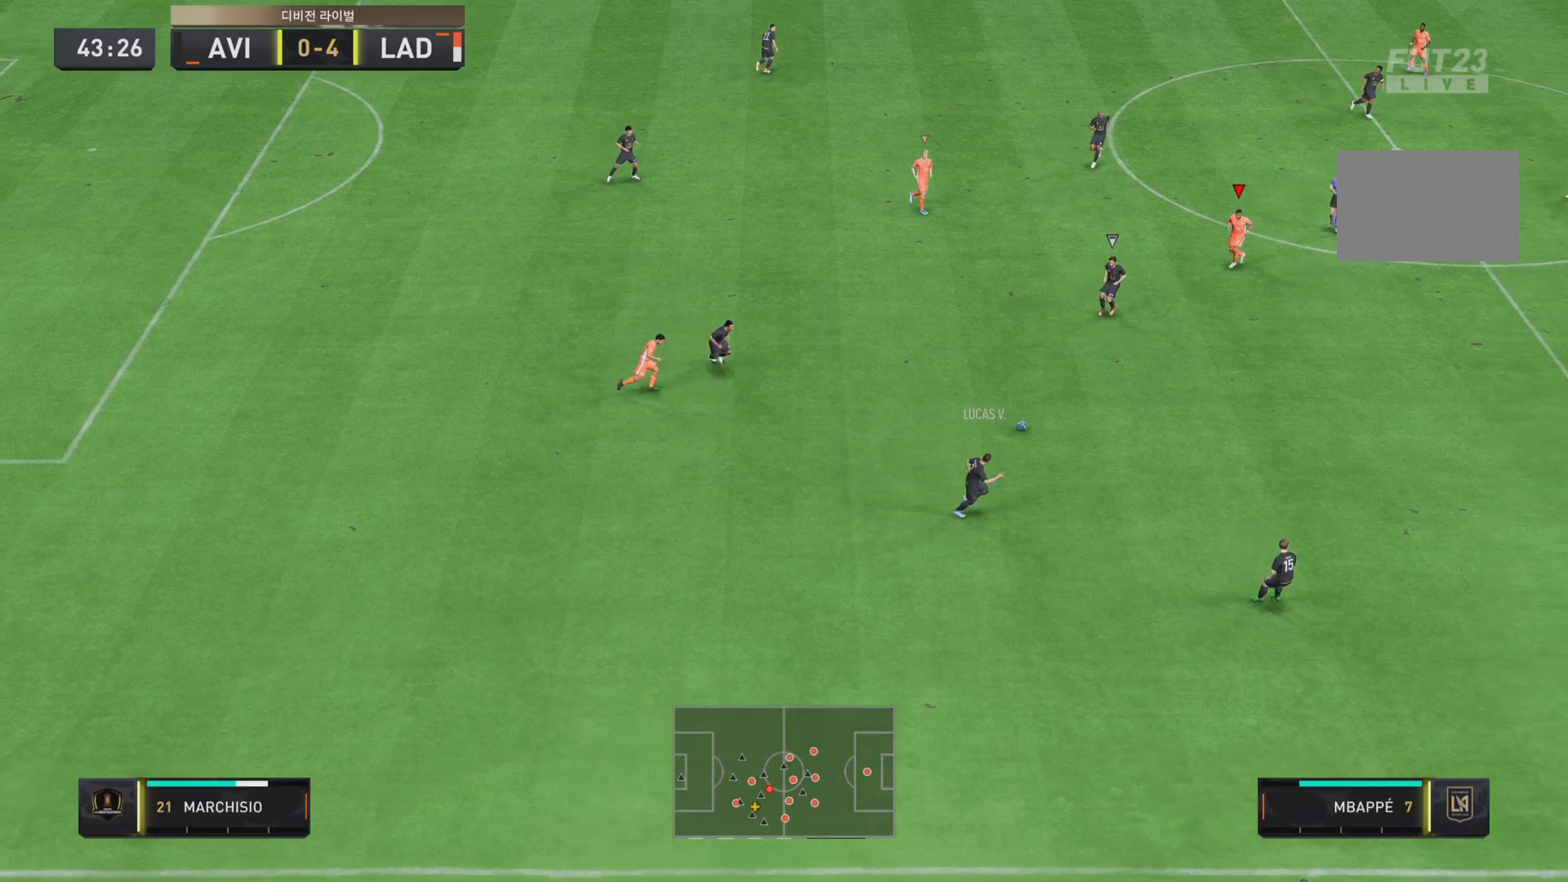
{"buttons": ["L2", "R2"], "left_stick": "down", "right_stick": "center", "events": [[67, "L2", "down"], [117, "left_stick", "down-right"], [300, "R2", "down"], [384, "left_stick", "down"]]}
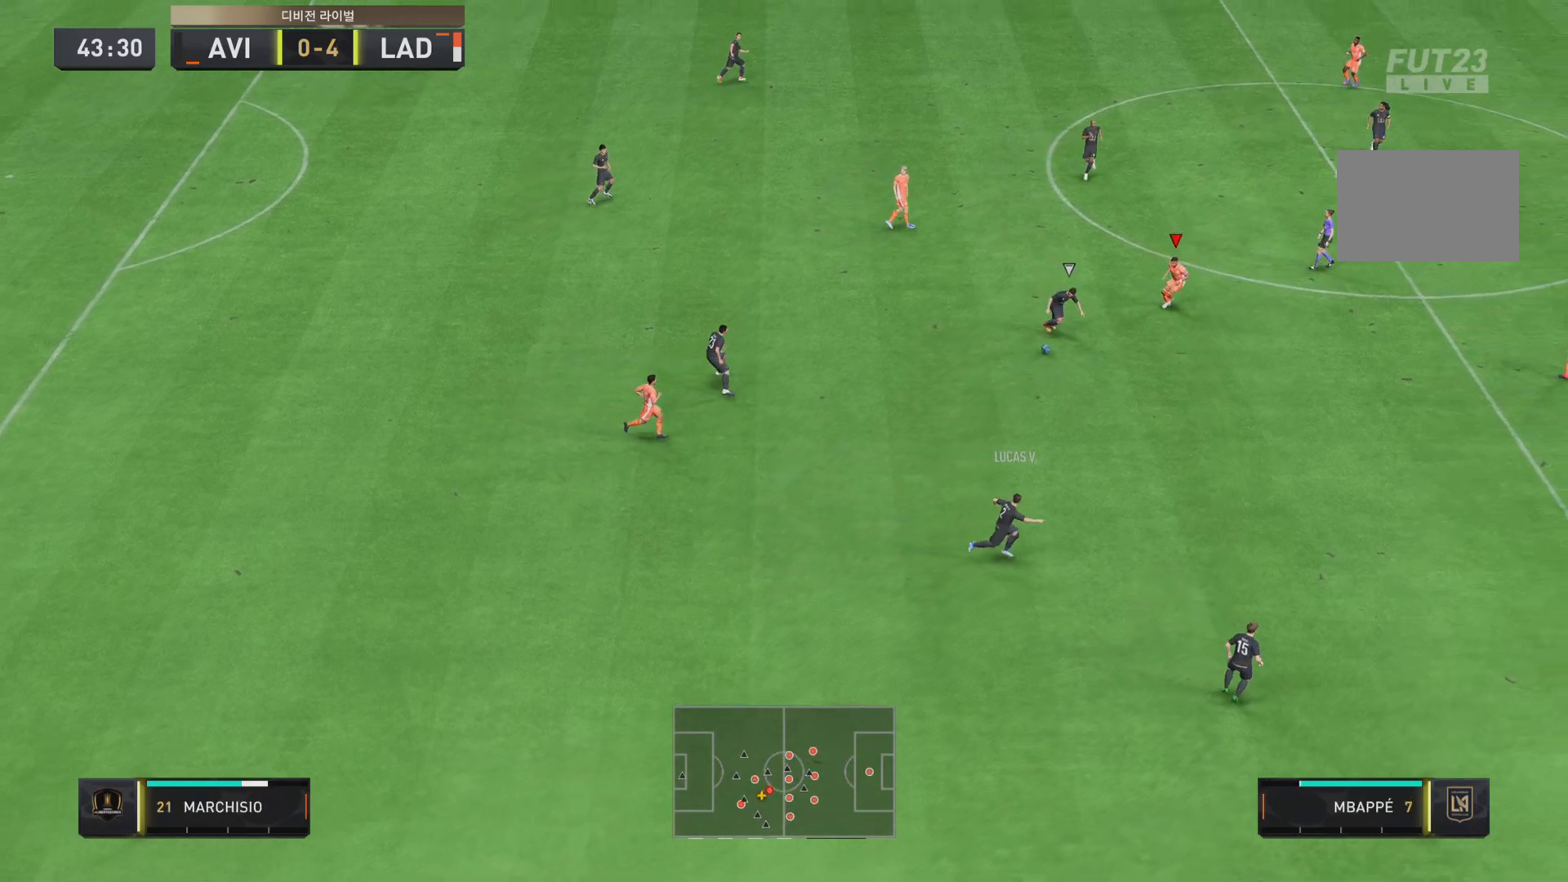
{"buttons": ["L2", "R2"], "left_stick": "down", "right_stick": "center", "events": [[116, "left_stick", "down-left"], [250, "left_stick", "down"]]}
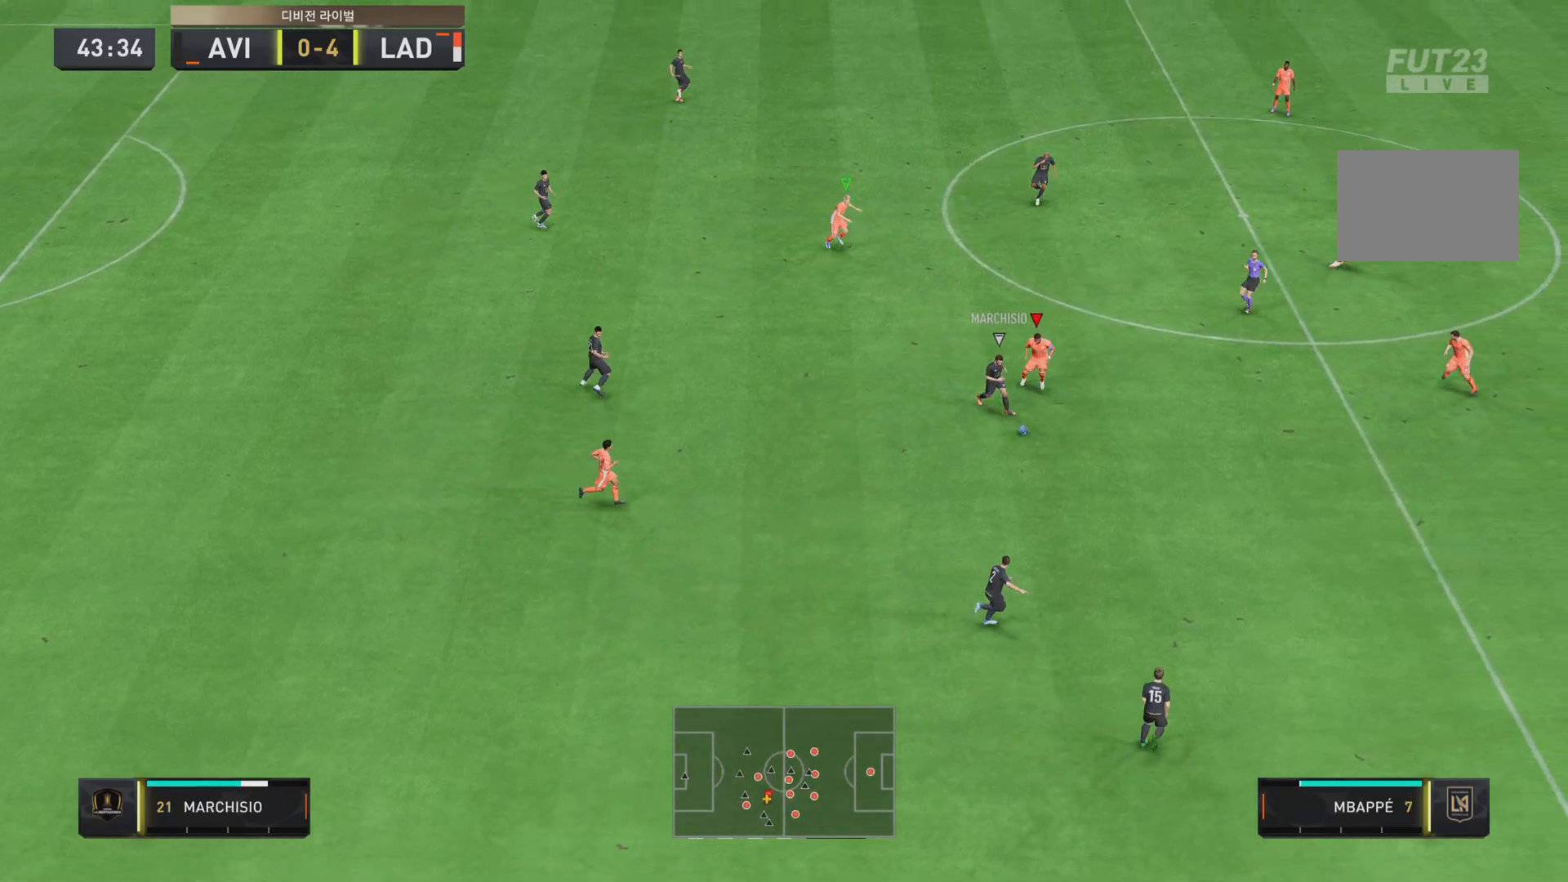
{"buttons": ["R2"], "left_stick": "down-right", "right_stick": "center", "events": [[84, "left_stick", "down-right"], [234, "L2", "up"]]}
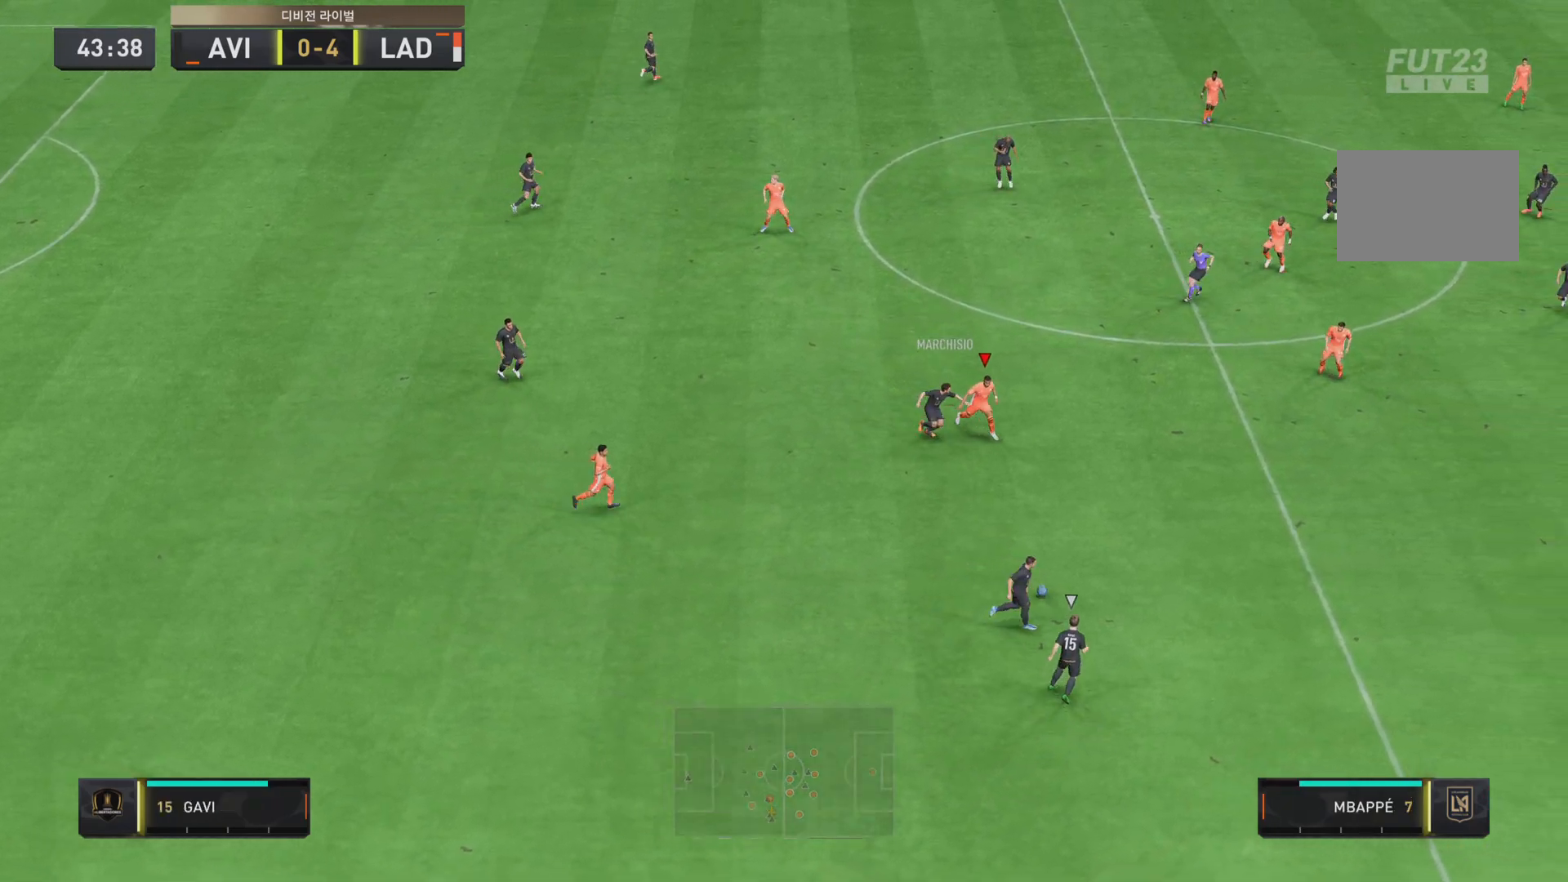
{"buttons": ["R2"], "left_stick": "down-right", "right_stick": "center", "events": [[50, "L1", "down"], [166, "L1", "up"]]}
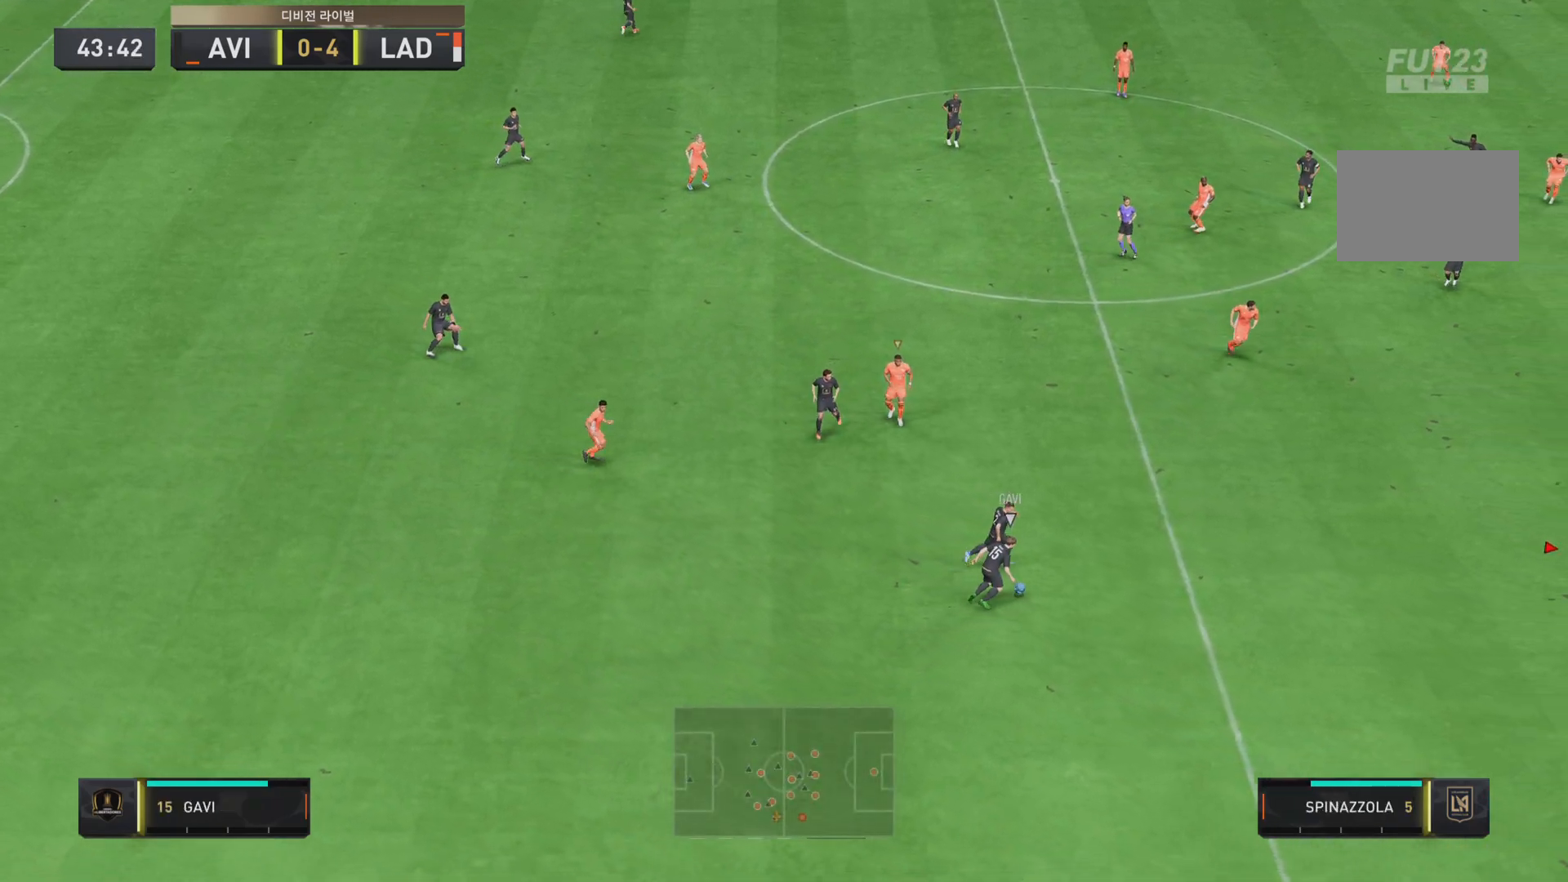
{"buttons": ["R2"], "left_stick": "down-right", "right_stick": "center", "events": [[234, "right_stick", "up"], [367, "right_stick", "center"]]}
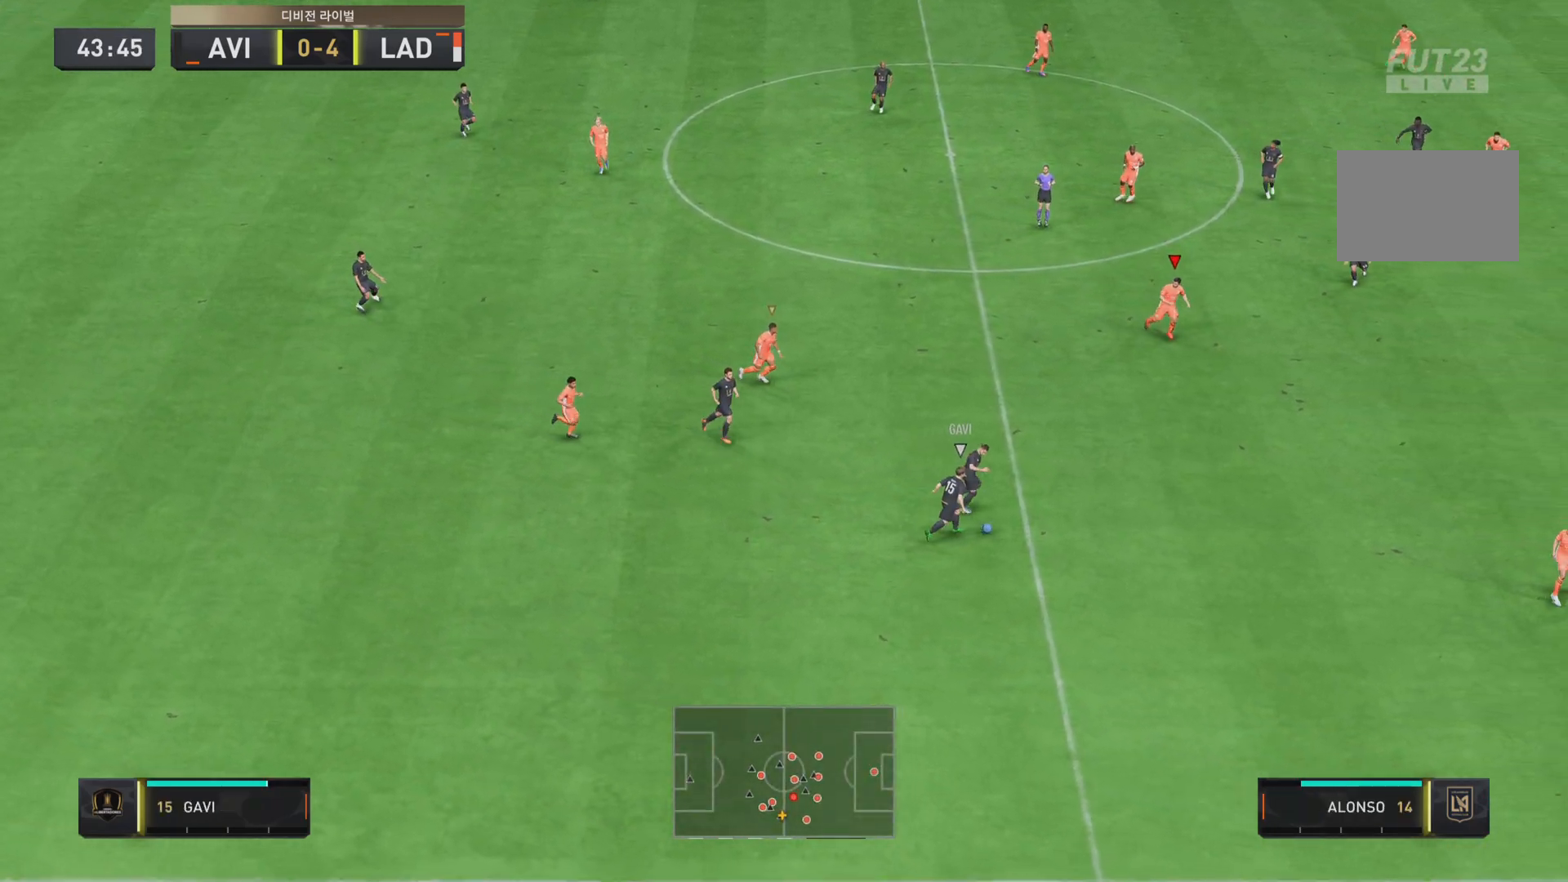
{"buttons": ["R2"], "left_stick": "down-right", "right_stick": "center", "events": []}
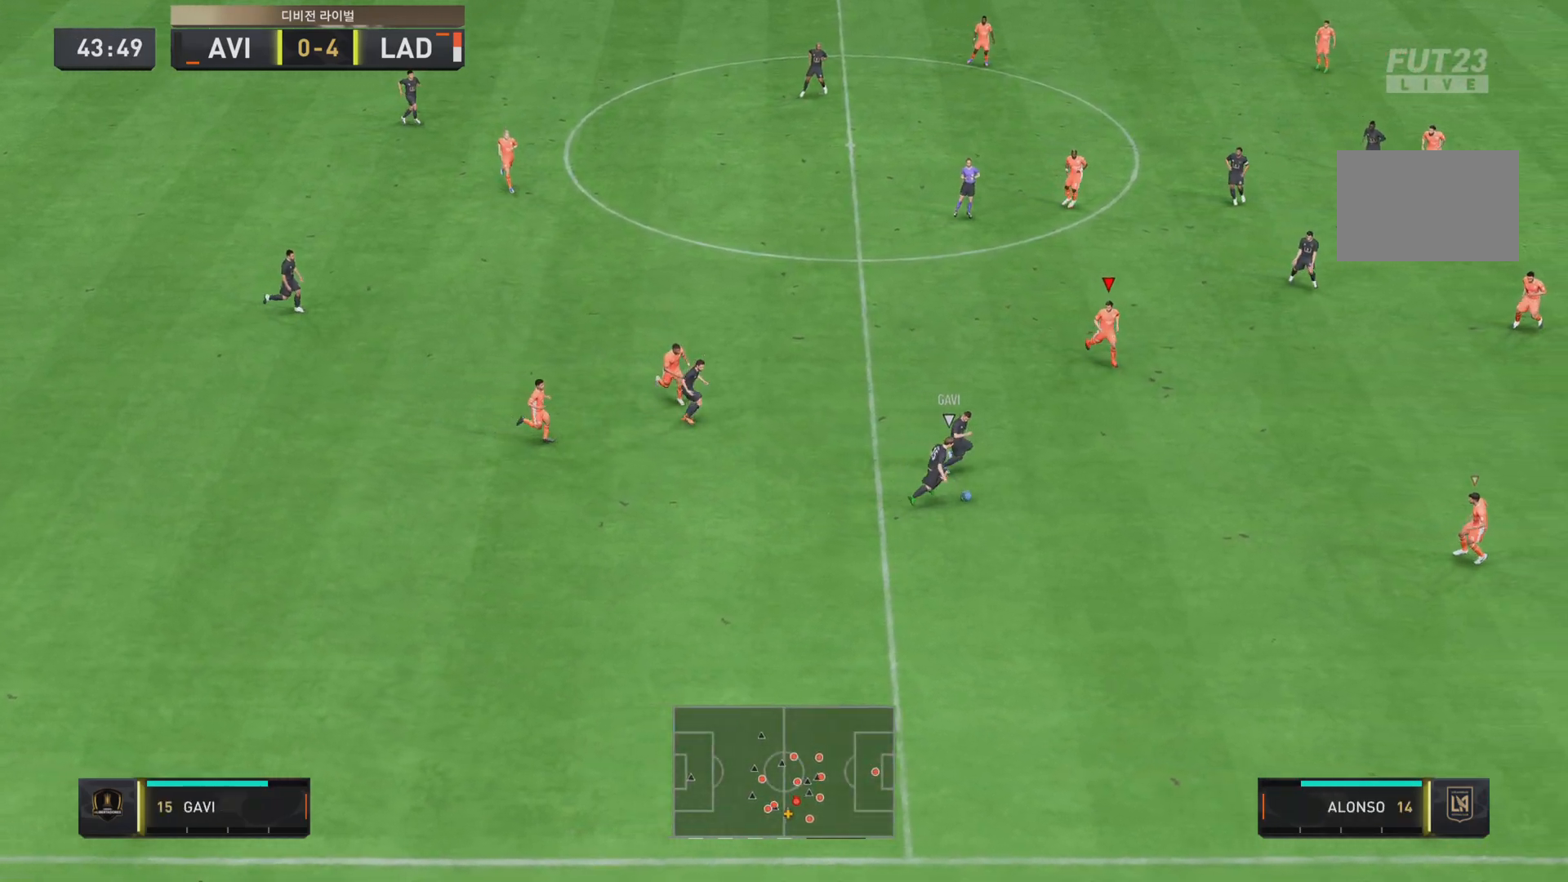
{"buttons": ["L2", "R2"], "left_stick": "down-right", "right_stick": "center", "events": [[384, "L2", "down"]]}
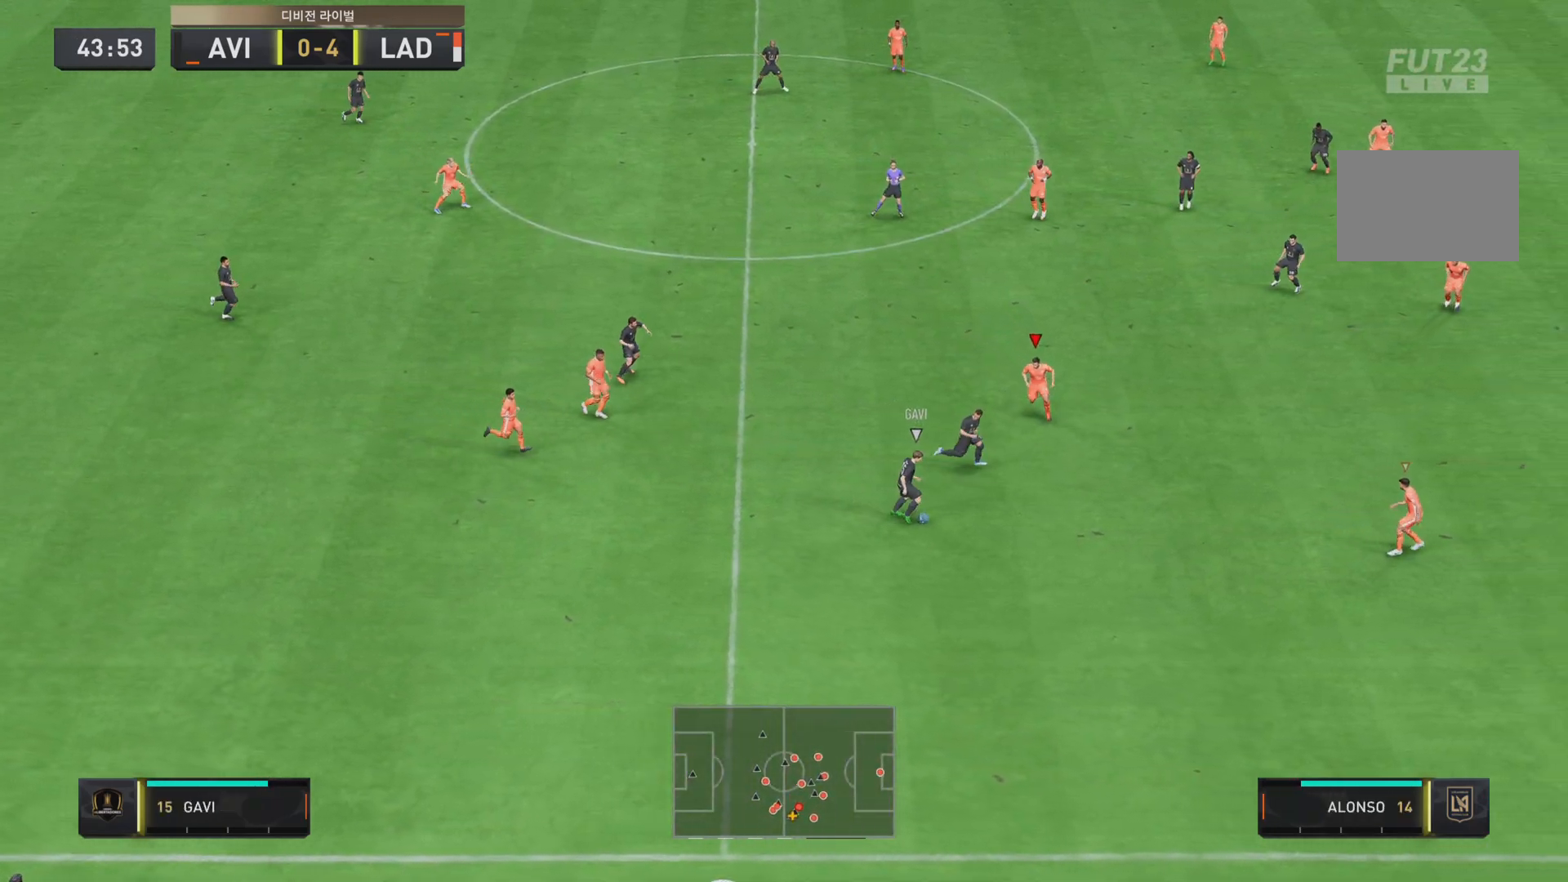
{"buttons": ["L2", "R2"], "left_stick": "down-right", "right_stick": "center", "events": []}
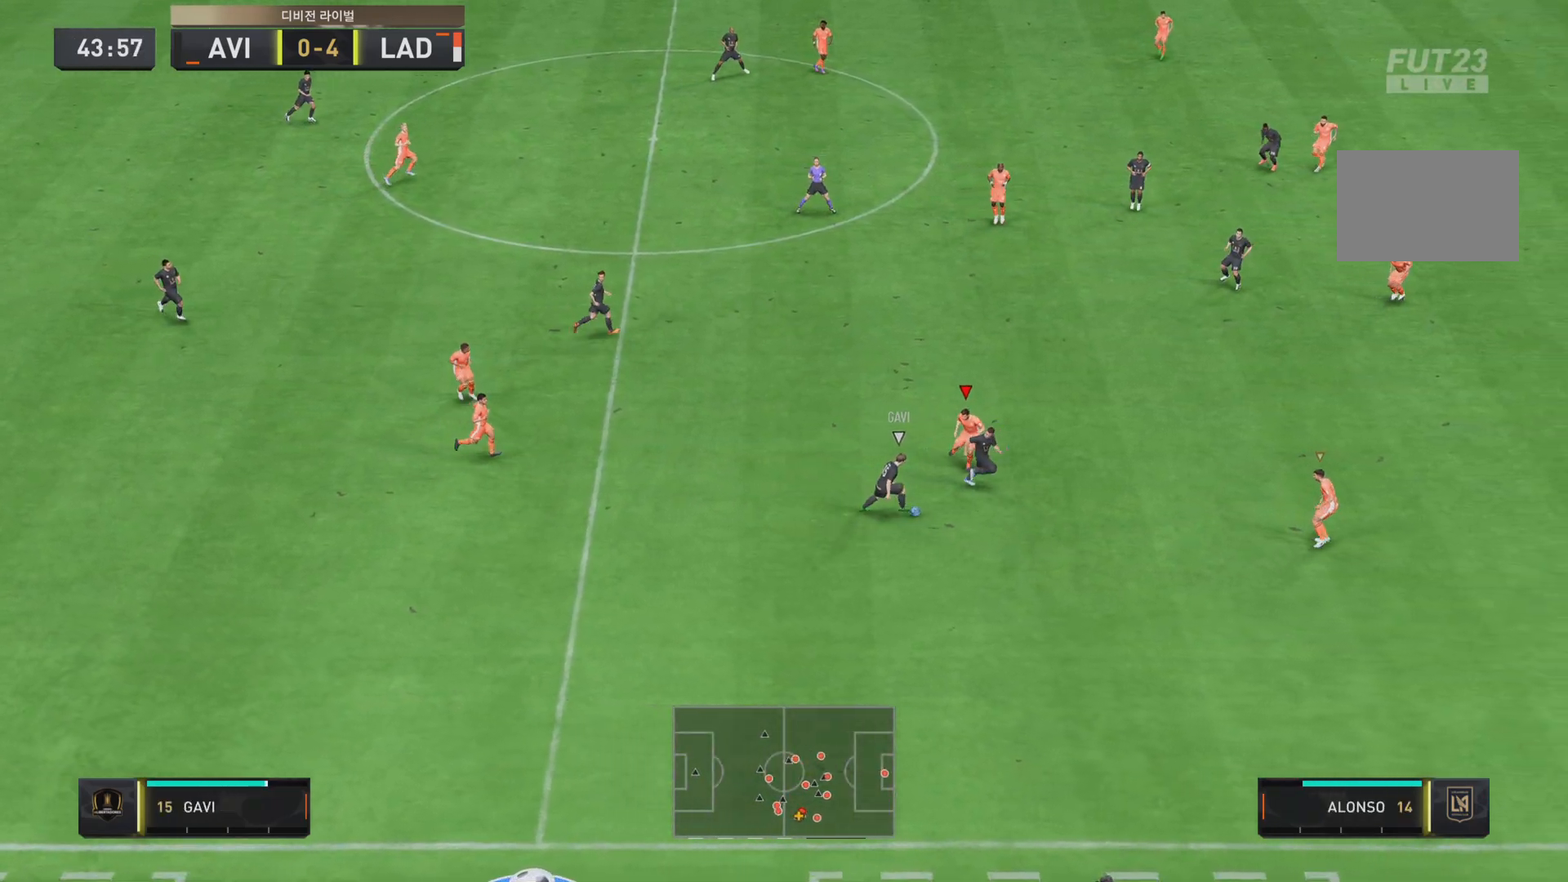
{"buttons": ["L2", "R2"], "left_stick": "down", "right_stick": "center", "events": [[317, "left_stick", "down"]]}
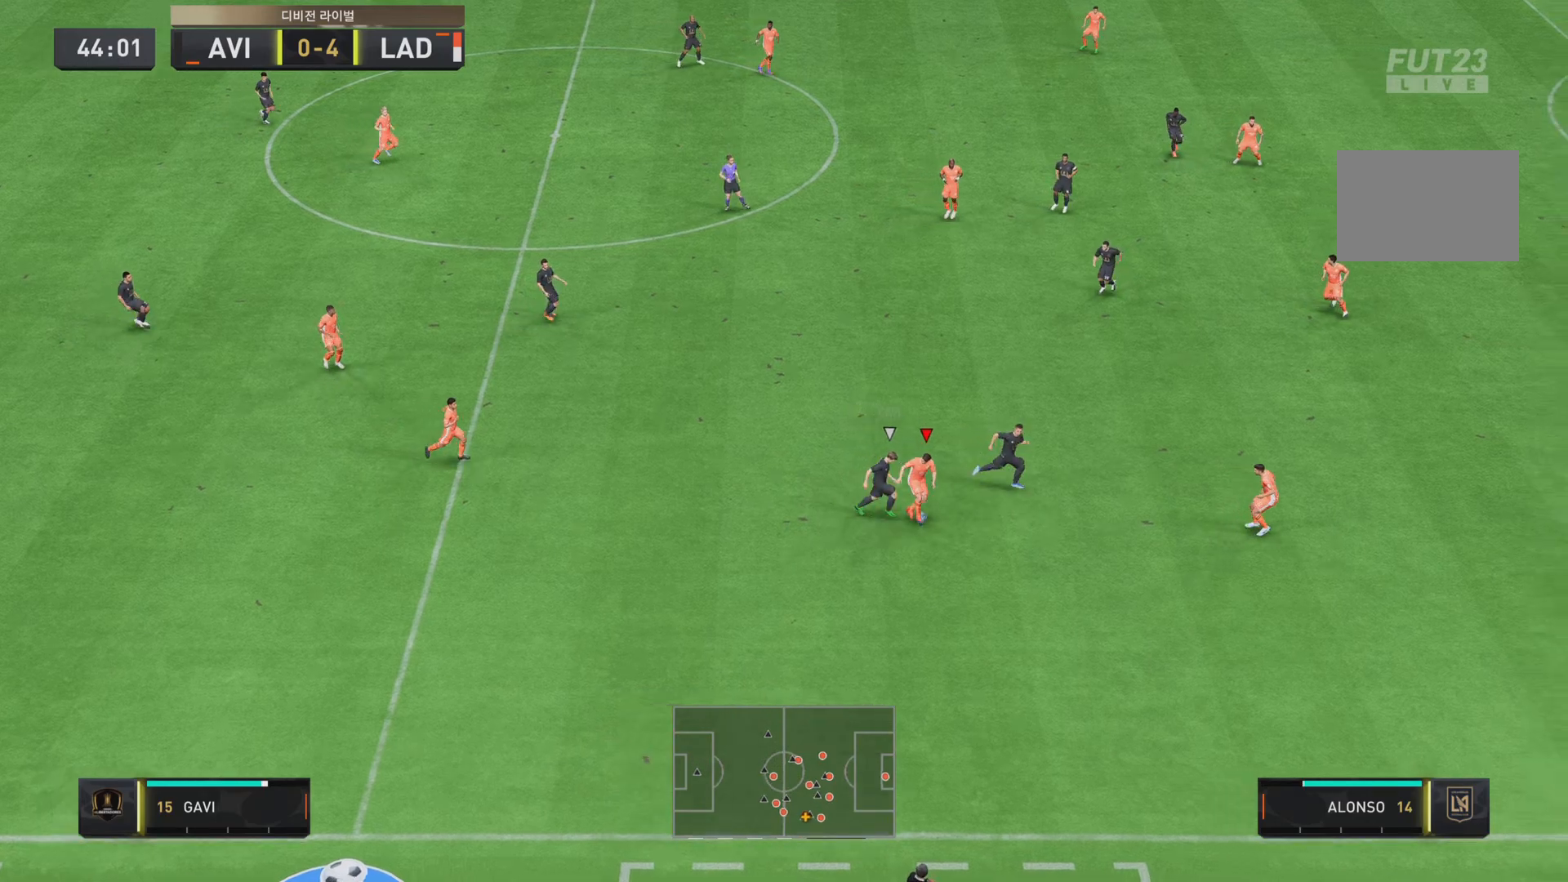
{"buttons": [], "left_stick": "down-left", "right_stick": "center", "events": [[183, "R2", "up"], [367, "left_stick", "down-left"], [400, "L2", "up"]]}